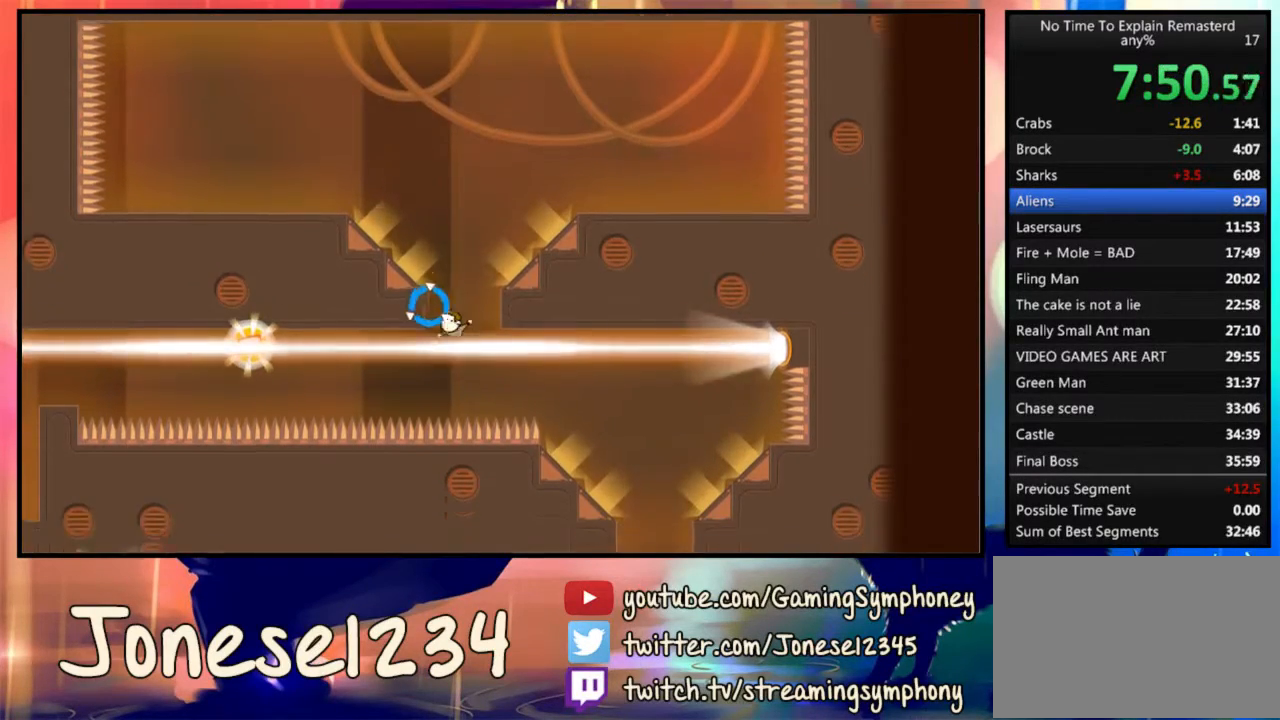
Gameplay with keyboard and mouse; each line is a JSON object with the keys and mouse buttons held at the frame after it. "events" lists presses ("down") and releases ("up") of "1", "2", "3", "4", "5", "a", "alt", "c", "ctrl", "d", "e", "f", "q", "r", "s", "shift", "space", "tab", "v", "w", "x", "z", "mouse_left", "mouse_wheel" and "mouse_right" between this image and that frame as [ms after this image, input, new state], when the widget could be followed in between. "mouse_left", "mouse_wheel", "mouse_right" = the "left", "wheel", "right" buttons of the "mouse" list. No other keys are recorded. "wheel" means that the mouse wheel is clicked or scrolled. Mouse movement is not recorded.
{"keys": [], "mouse": [], "events": []}
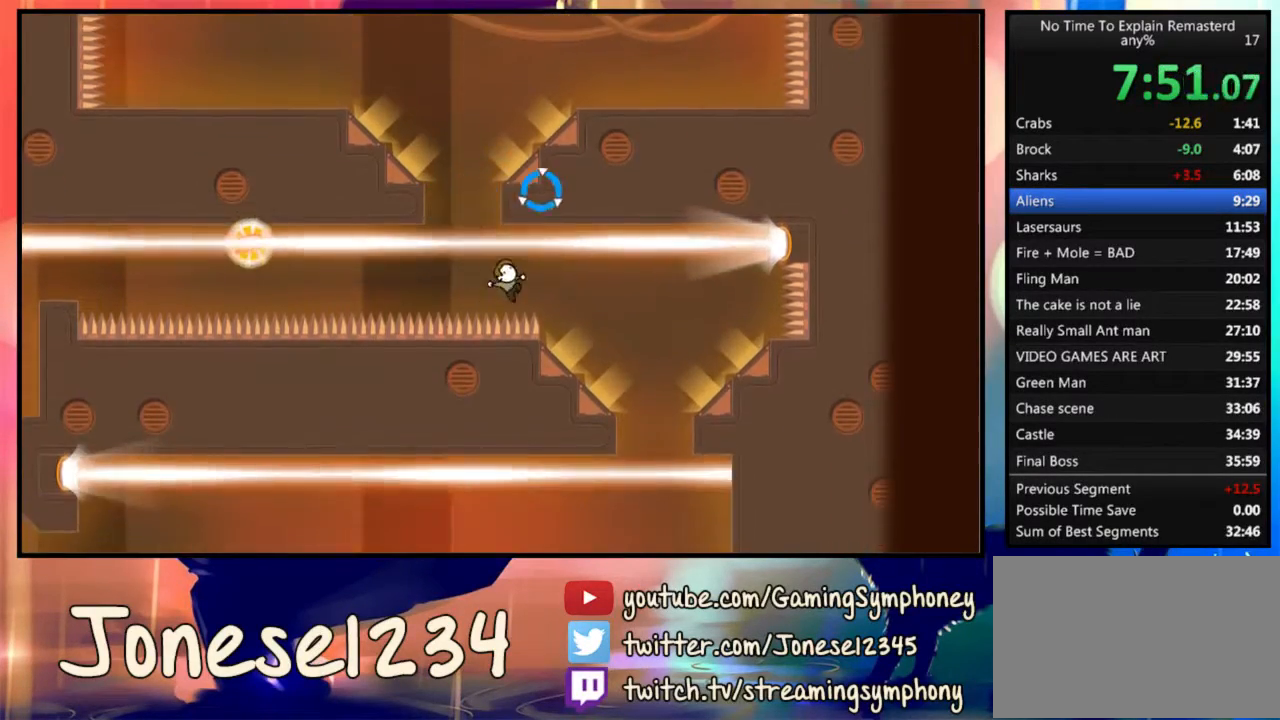
{"keys": [], "mouse": [], "events": []}
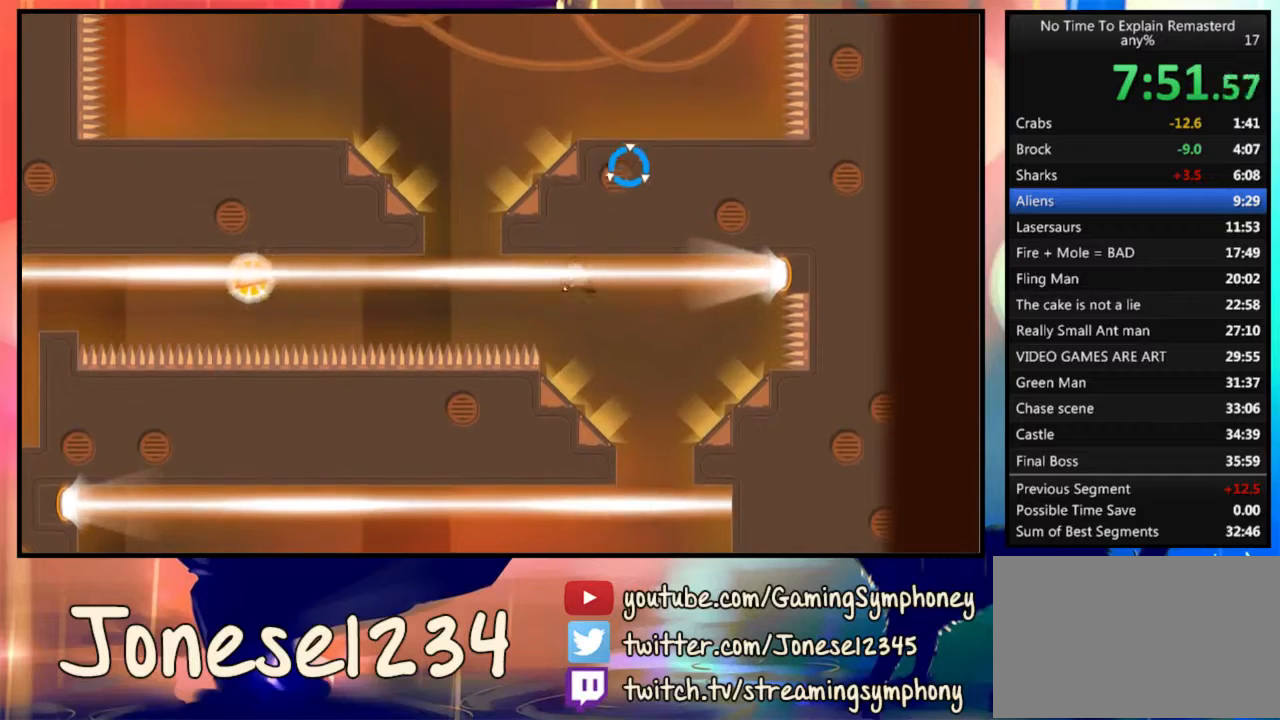
{"keys": [], "mouse": ["left"], "events": [[333, "mouse_left", "down"]]}
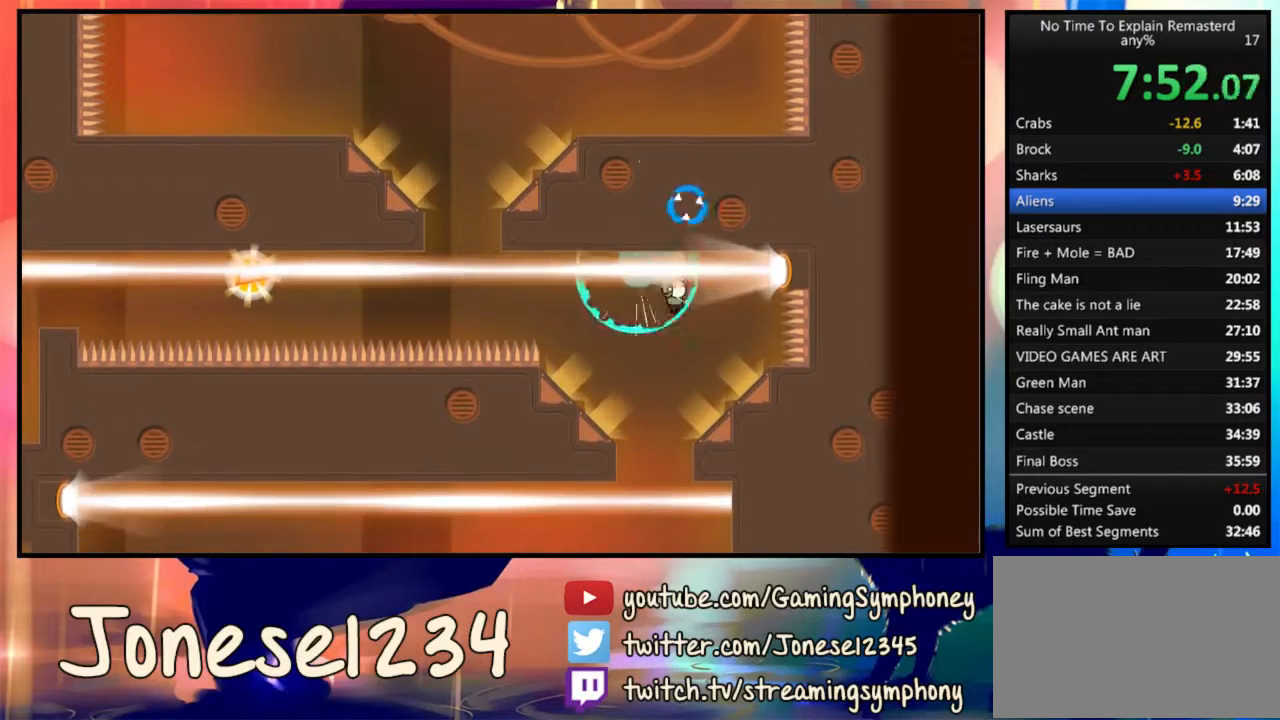
{"keys": [], "mouse": [], "events": [[267, "mouse_left", "up"], [433, "a", "down"], [467, "a", "up"]]}
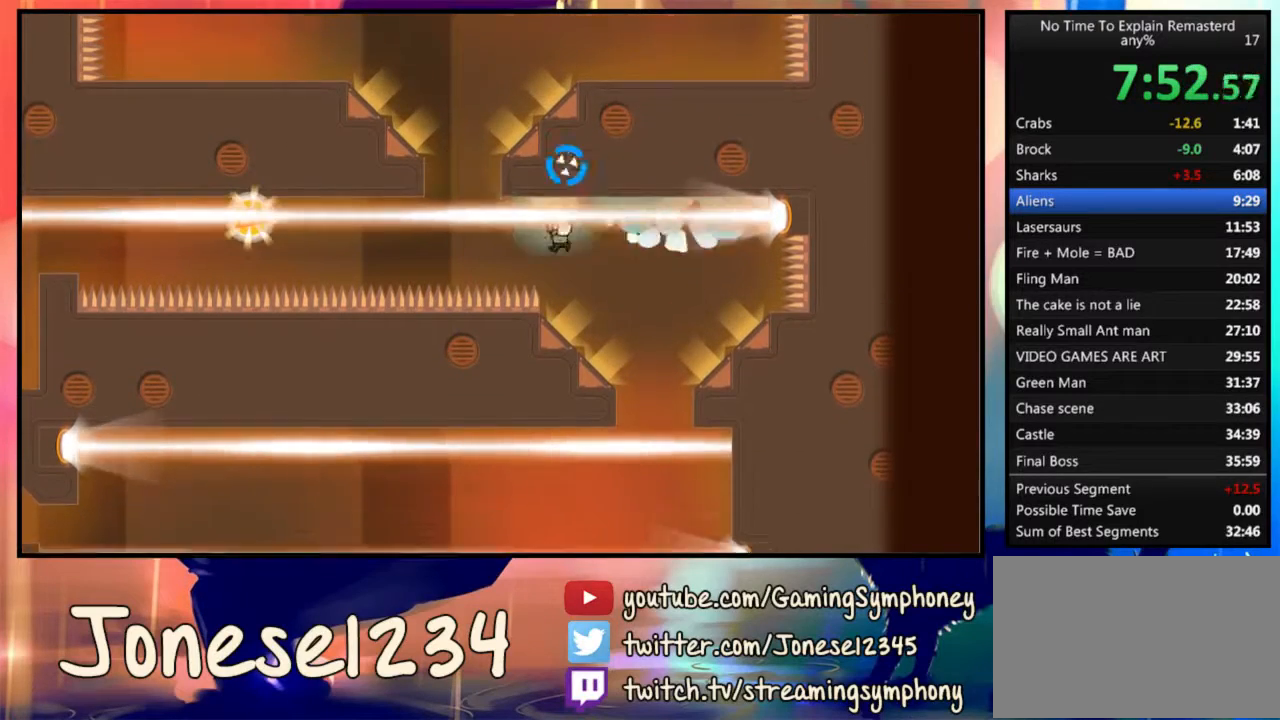
{"keys": [], "mouse": [], "events": []}
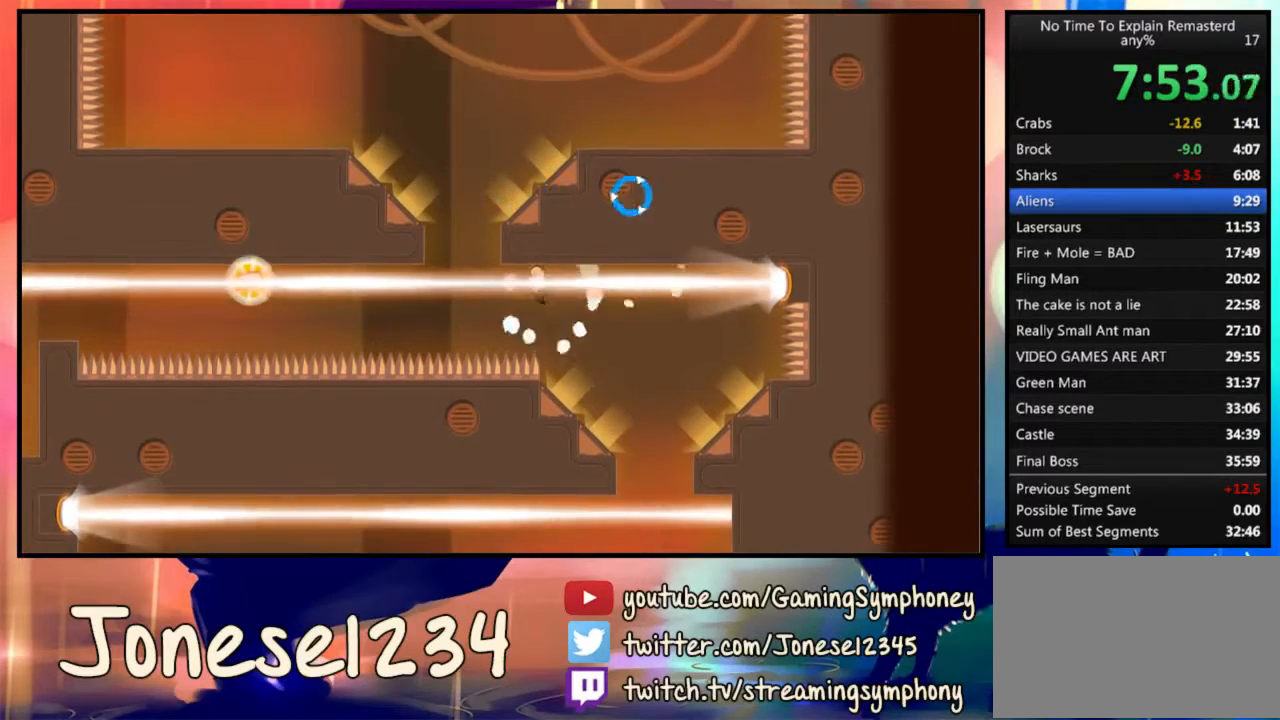
{"keys": [], "mouse": ["left"], "events": [[333, "mouse_left", "down"]]}
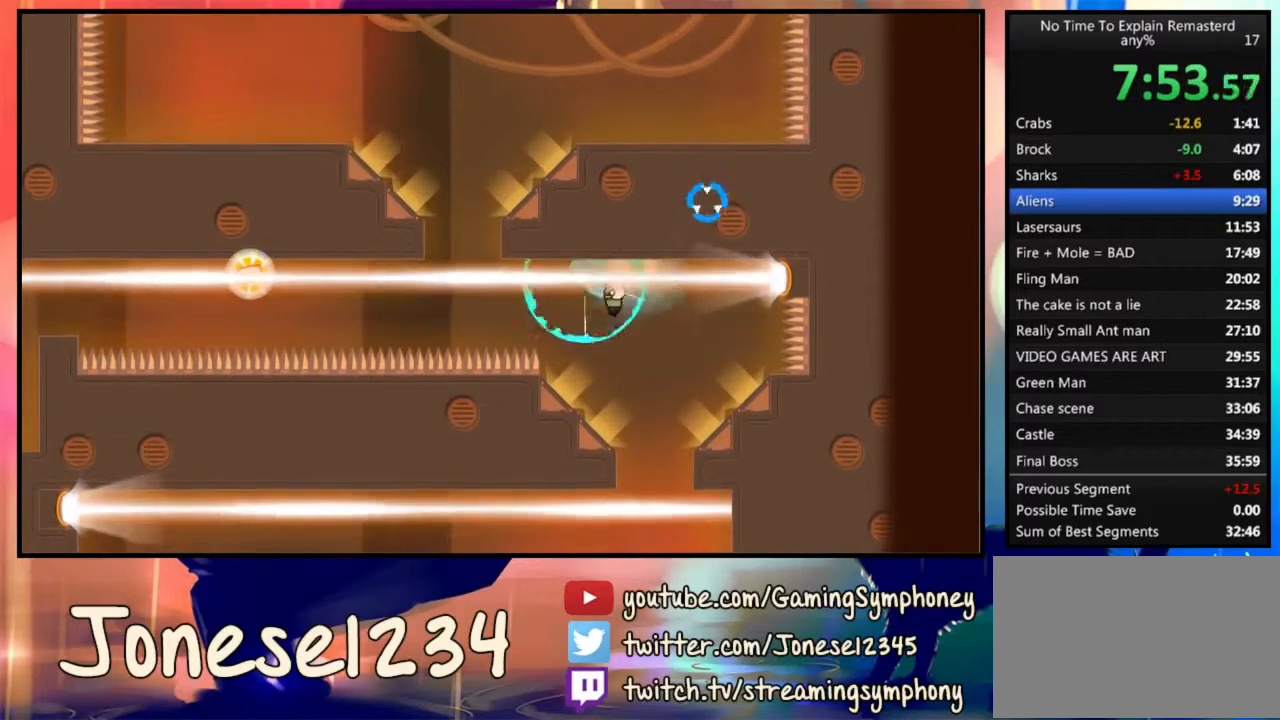
{"keys": [], "mouse": [], "events": [[233, "mouse_left", "up"]]}
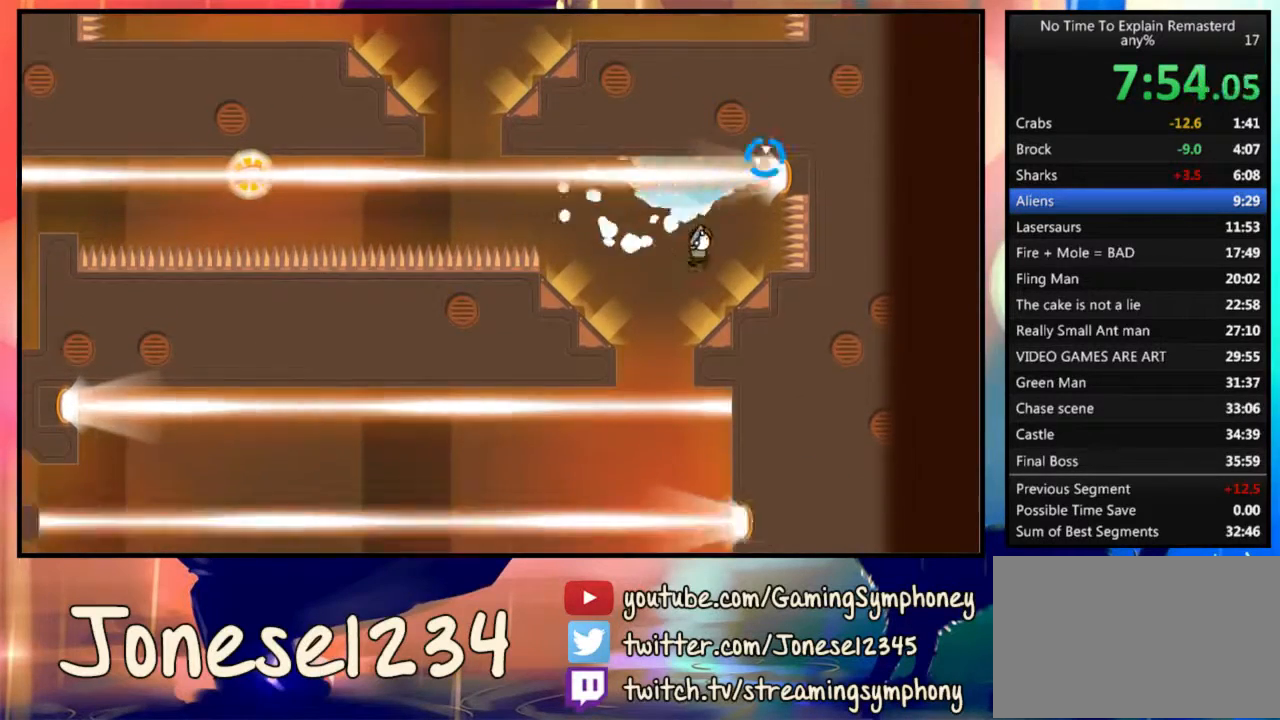
{"keys": [], "mouse": [], "events": []}
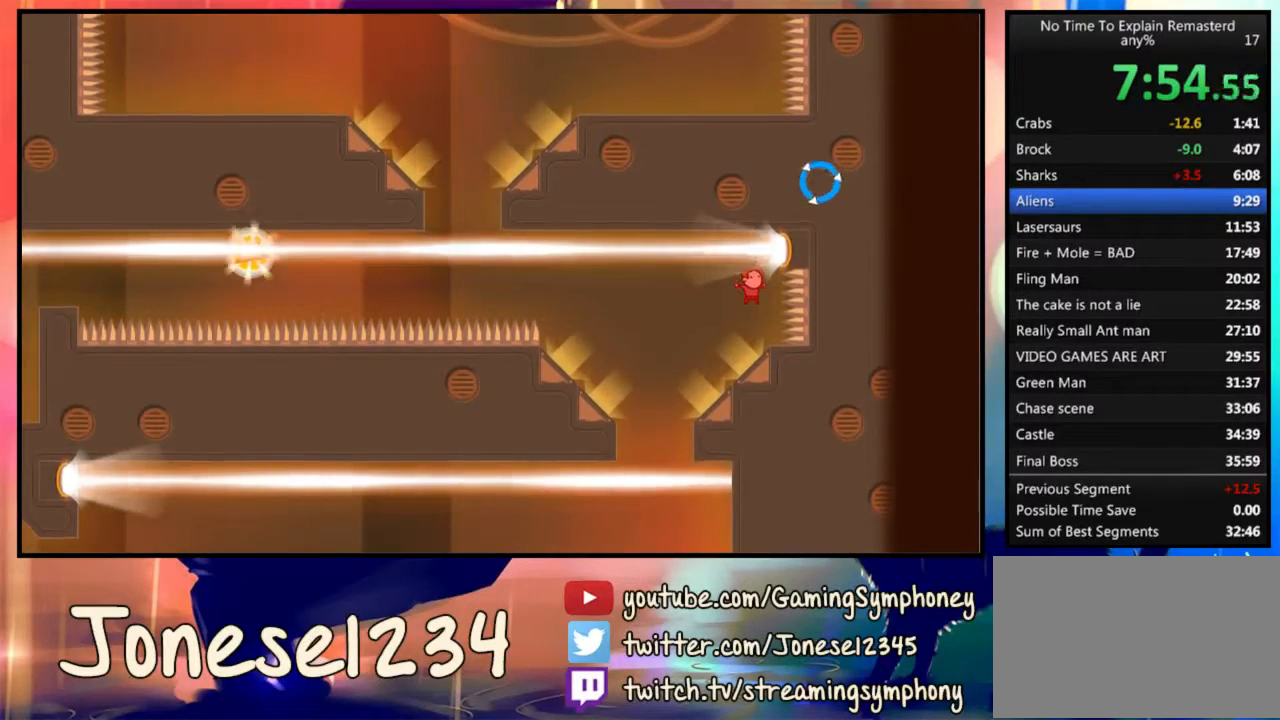
{"keys": ["d", "w"], "mouse": [], "events": [[367, "d", "down"], [500, "w", "down"]]}
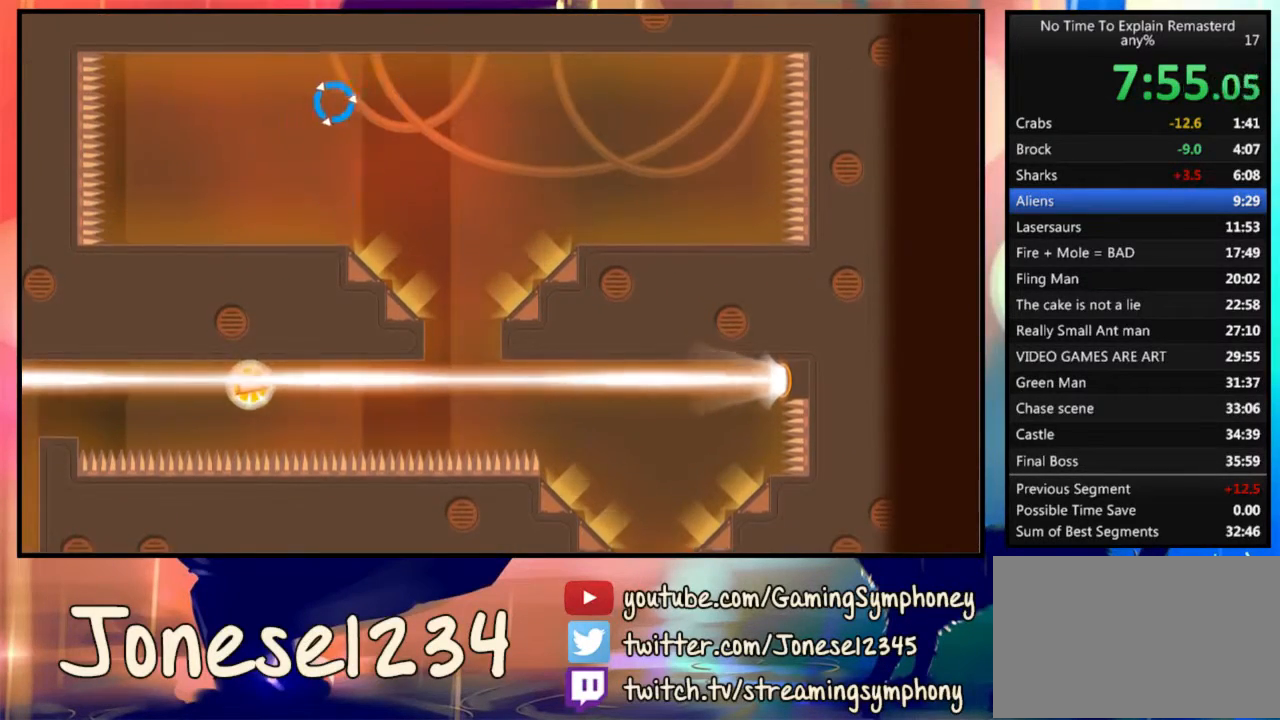
{"keys": [], "mouse": [], "events": [[133, "w", "up"], [400, "d", "up"]]}
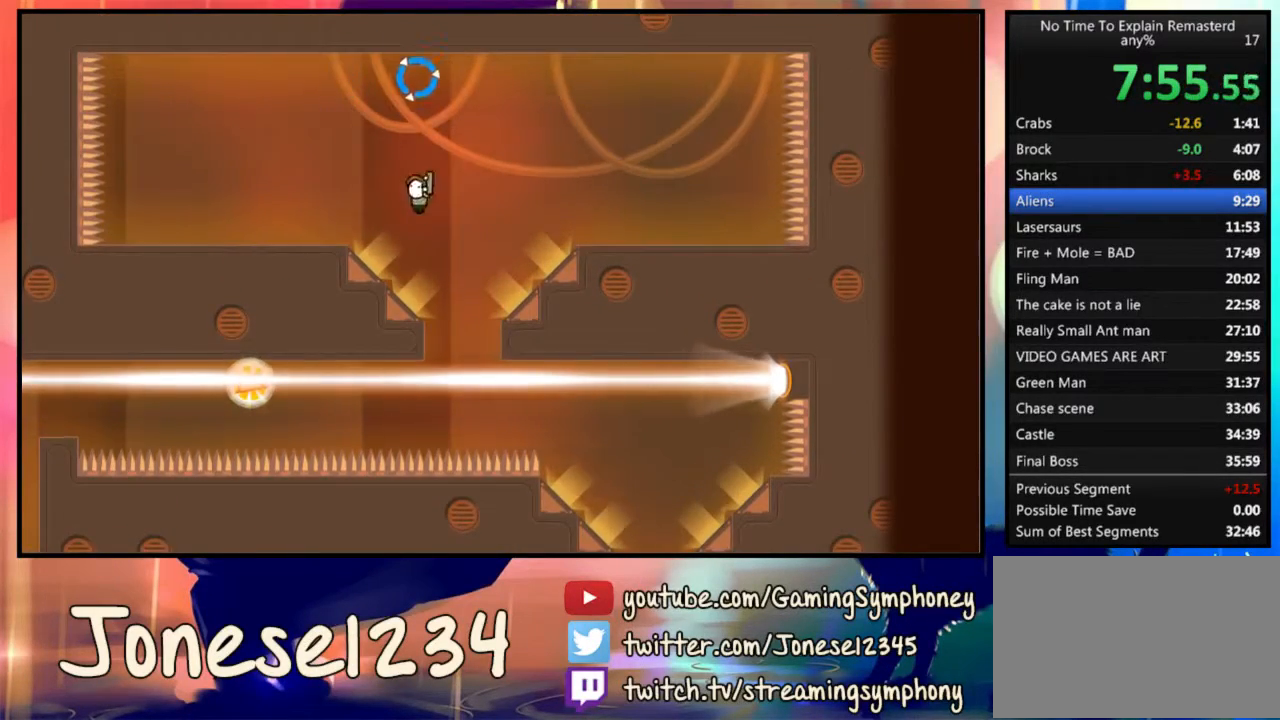
{"keys": [], "mouse": [], "events": [[300, "d", "down"], [467, "d", "up"]]}
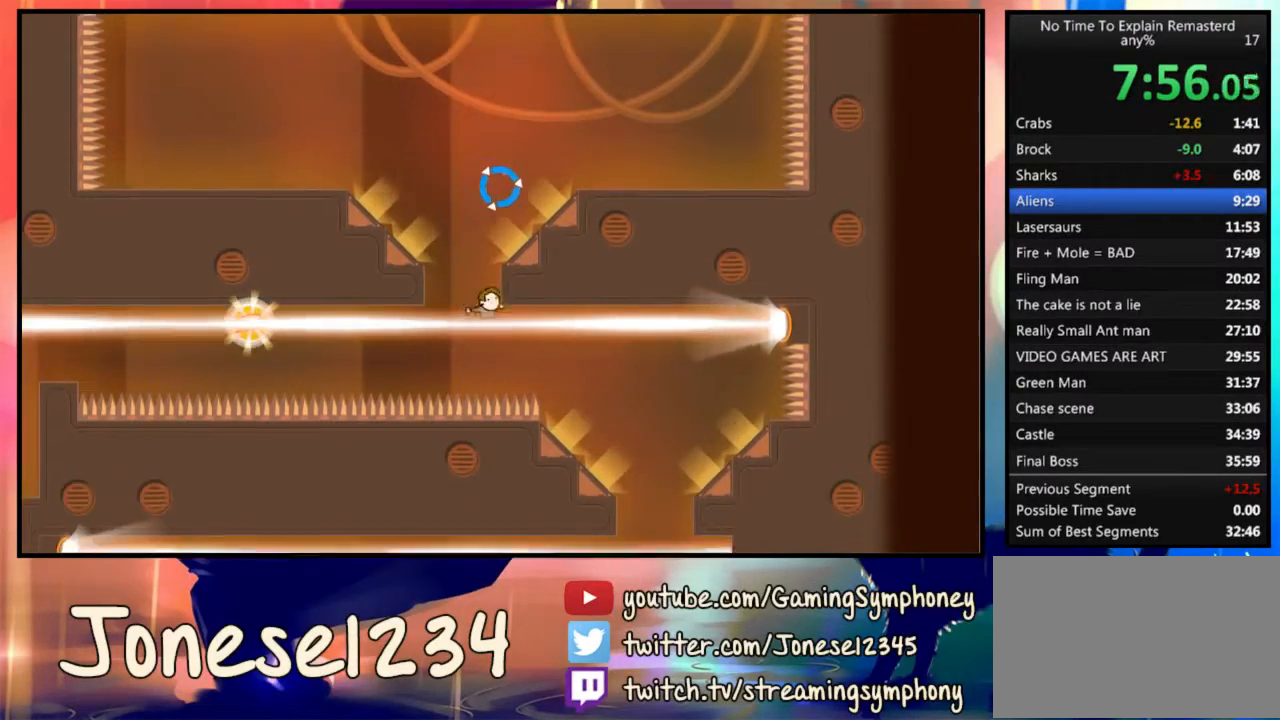
{"keys": [], "mouse": [], "events": []}
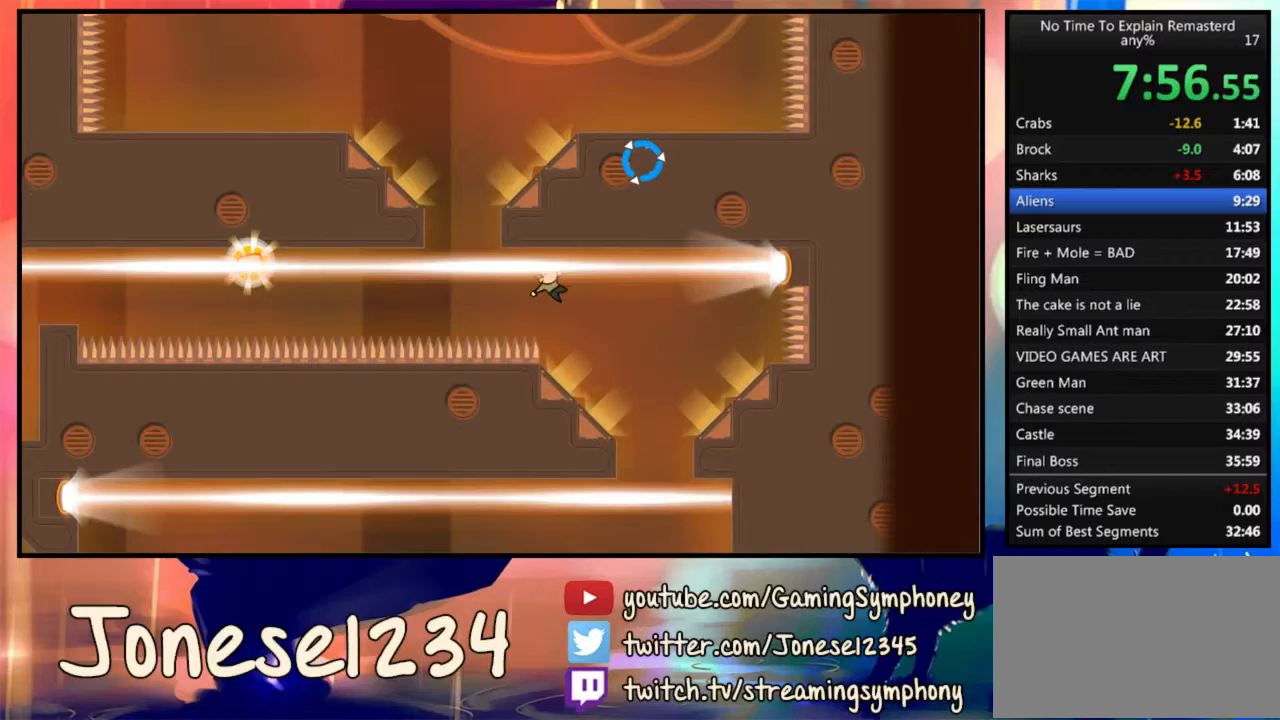
{"keys": [], "mouse": ["left"], "events": [[267, "mouse_left", "down"]]}
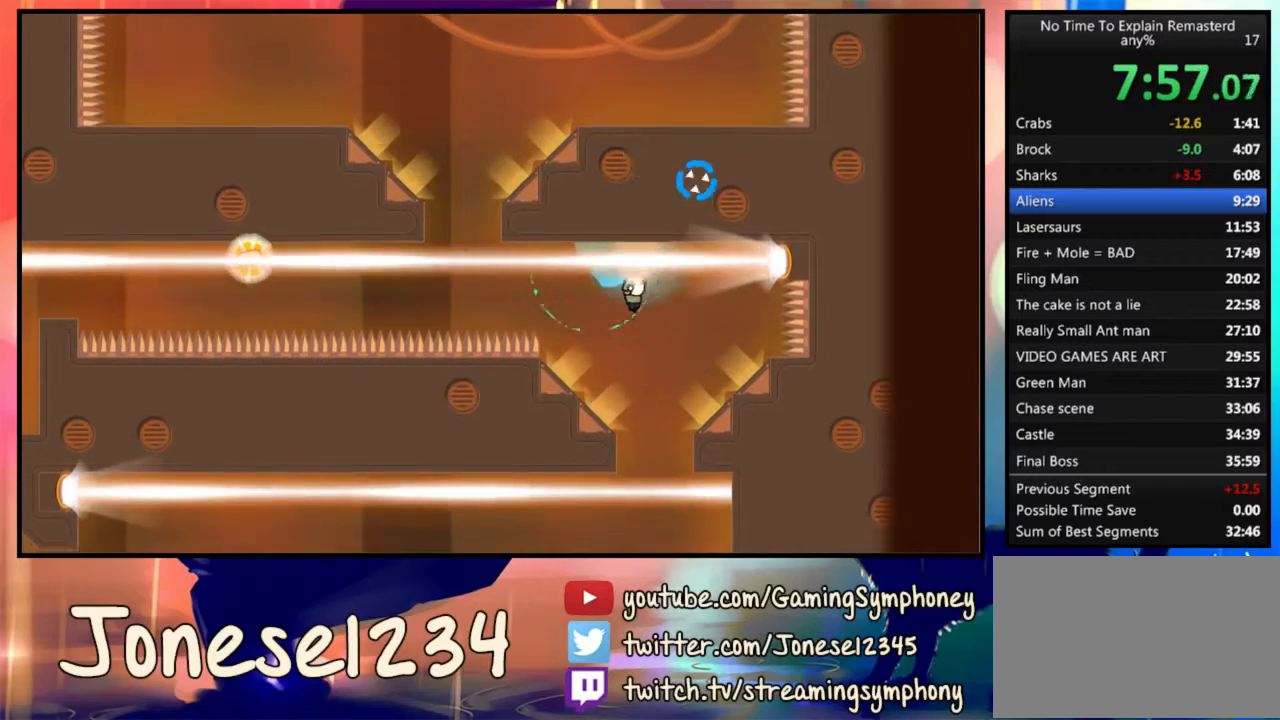
{"keys": [], "mouse": [], "events": [[400, "mouse_left", "up"]]}
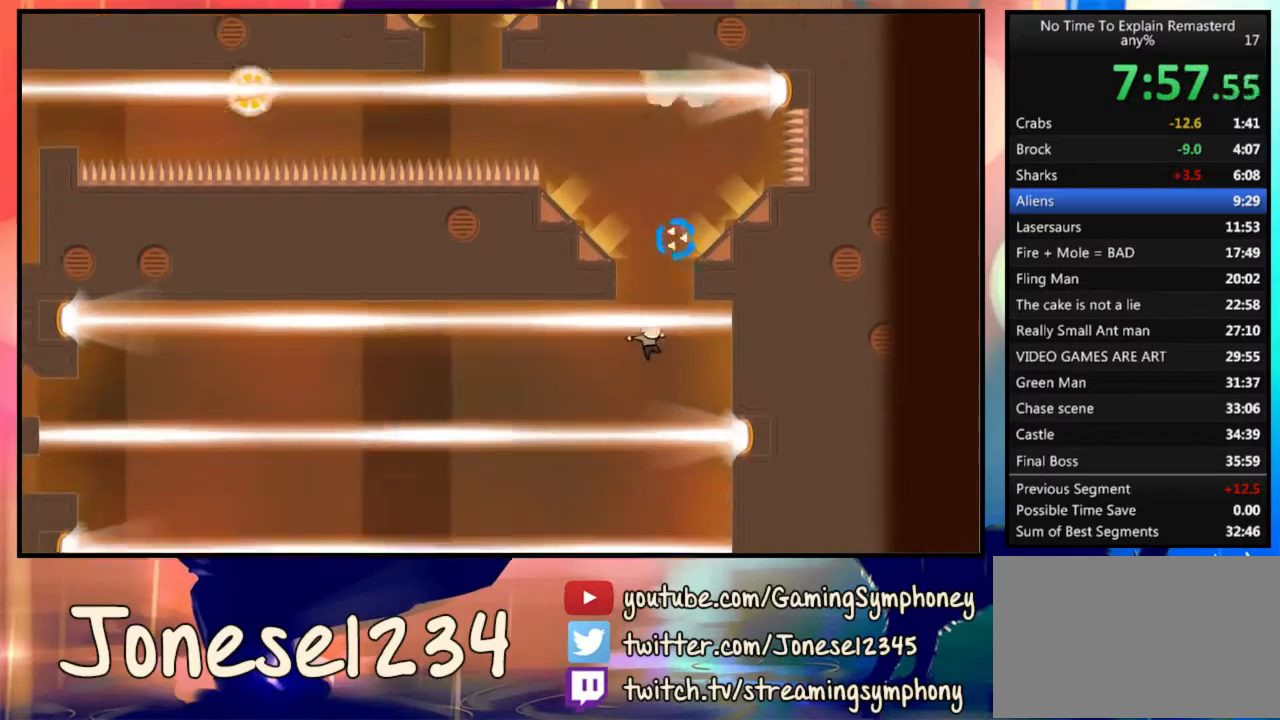
{"keys": [], "mouse": ["left"], "events": [[433, "mouse_left", "down"]]}
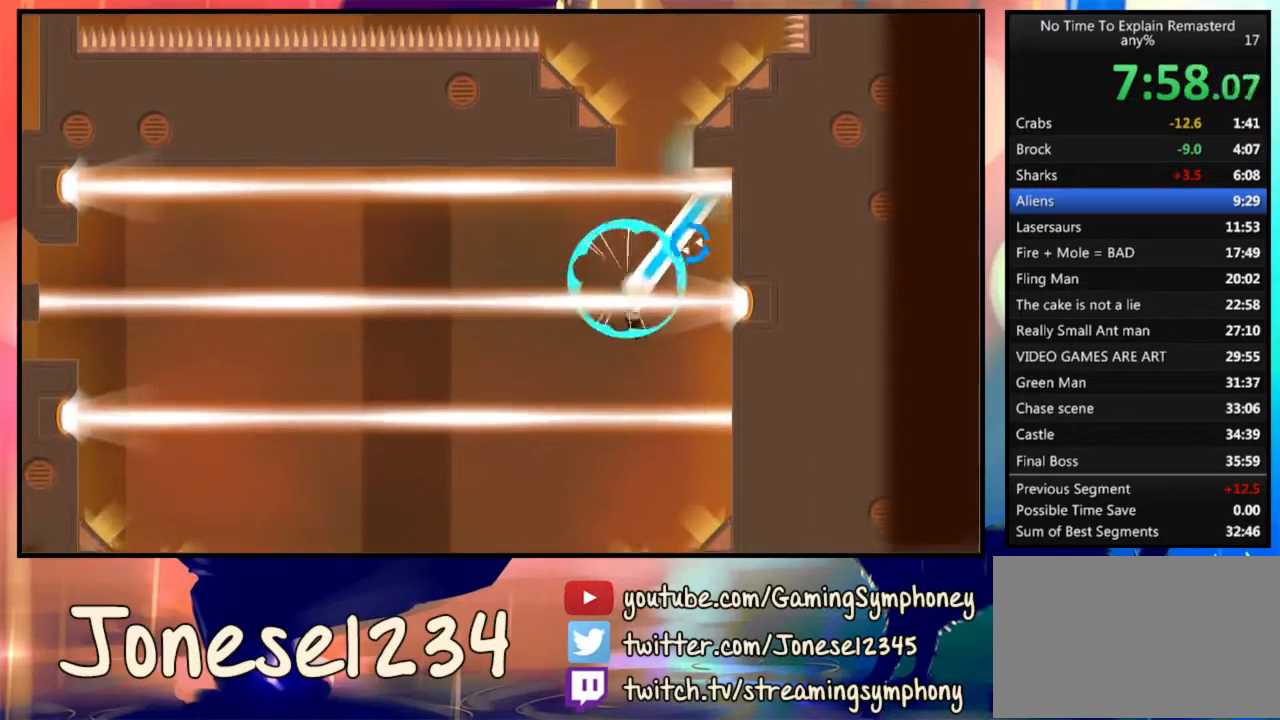
{"keys": [], "mouse": [], "events": [[400, "mouse_left", "up"]]}
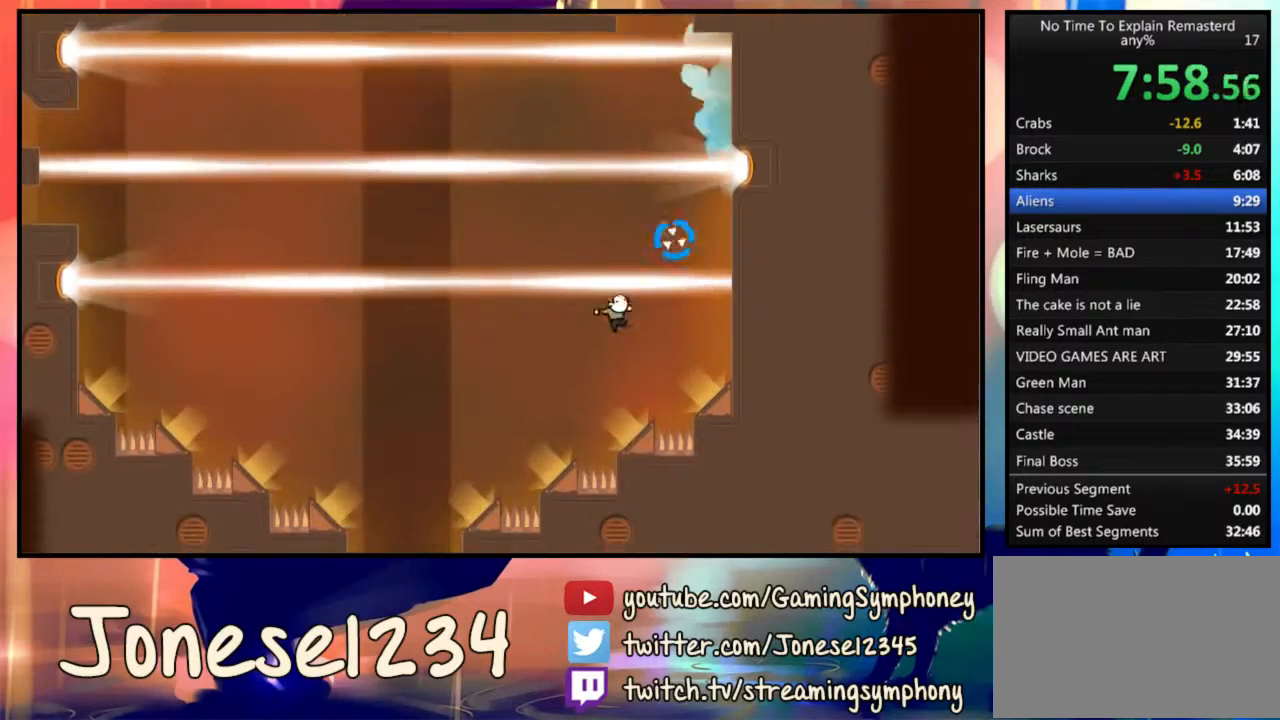
{"keys": [], "mouse": [], "events": []}
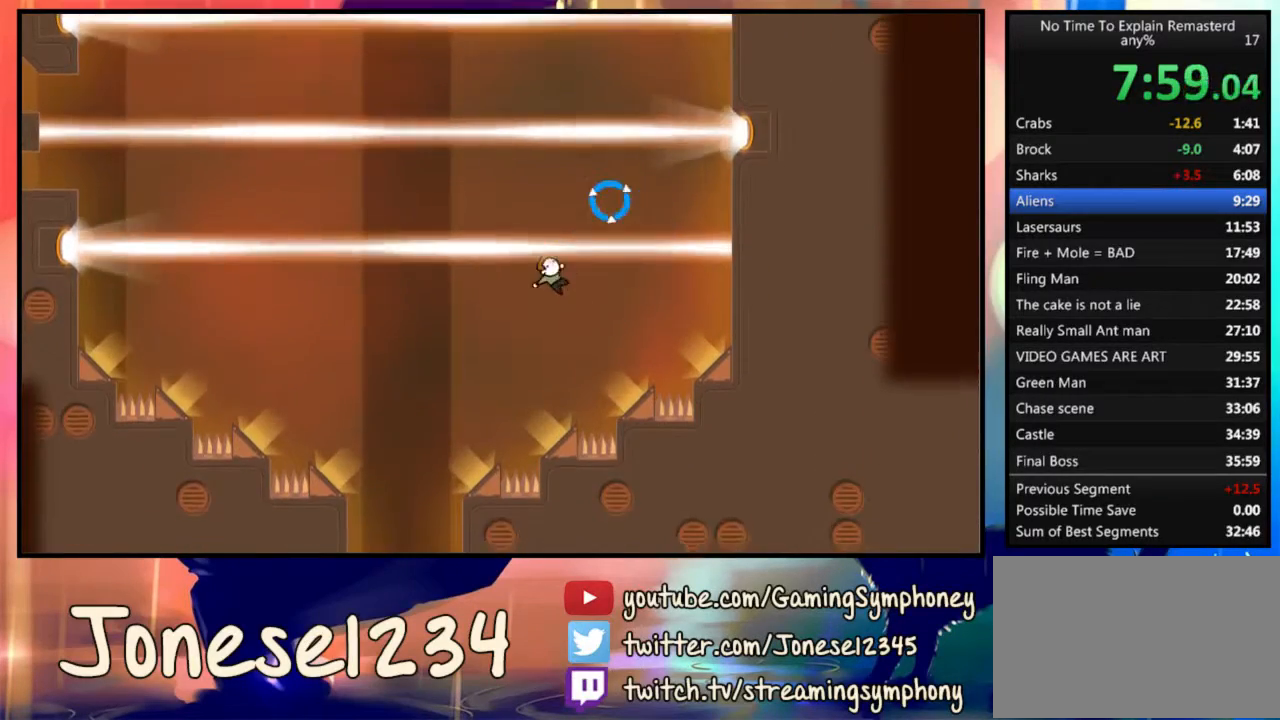
{"keys": [], "mouse": [], "events": []}
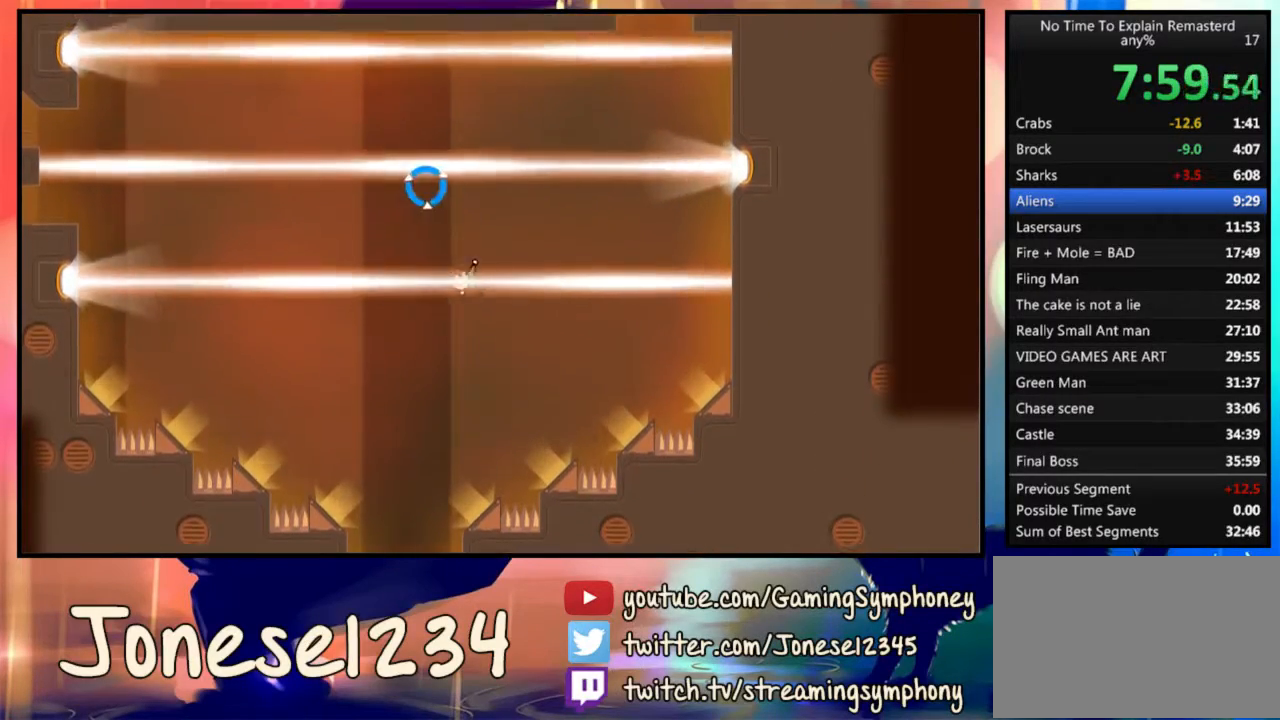
{"keys": [], "mouse": [], "events": [[67, "mouse_left", "down"], [467, "mouse_left", "up"]]}
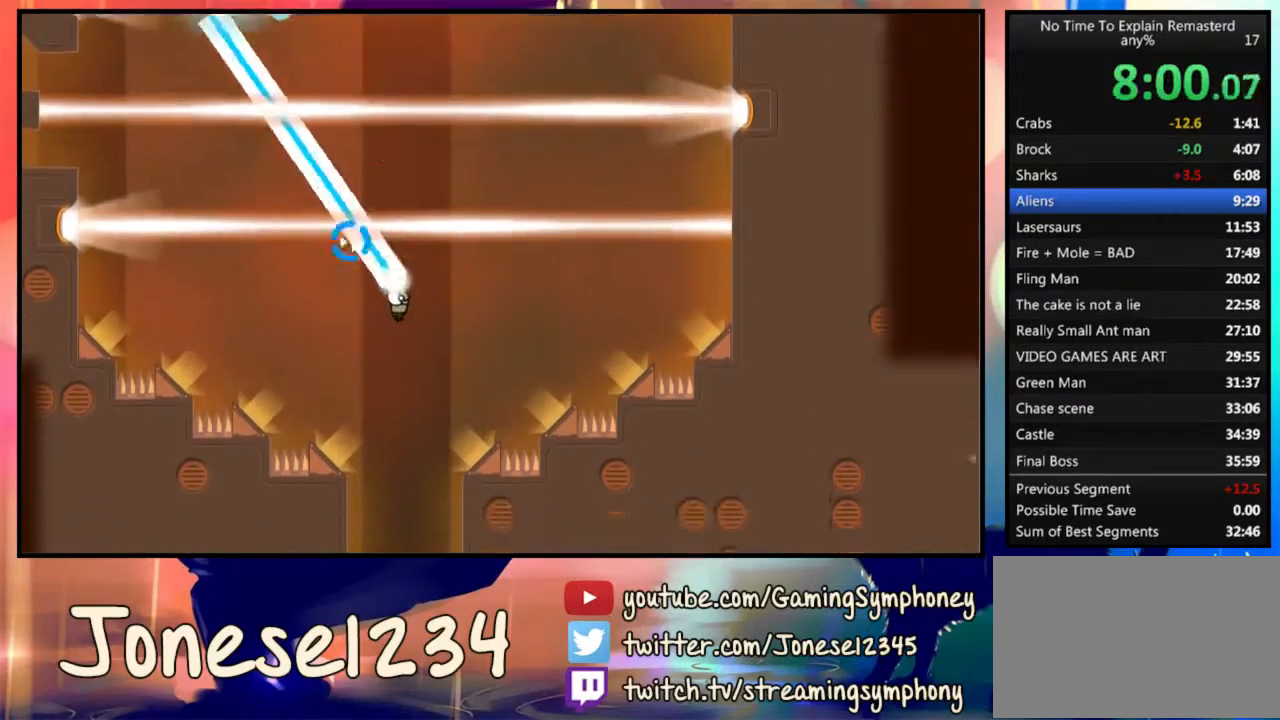
{"keys": [], "mouse": [], "events": []}
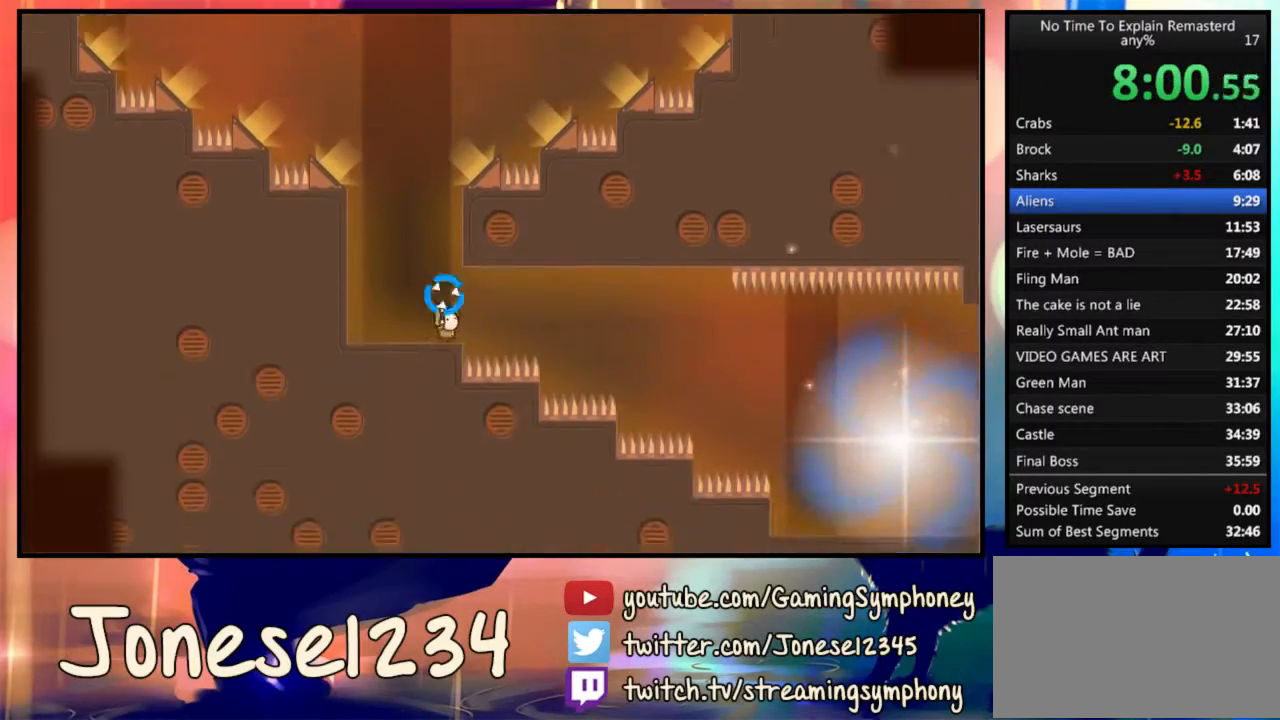
{"keys": ["d"], "mouse": ["left"], "events": [[400, "mouse_left", "down"], [500, "d", "down"]]}
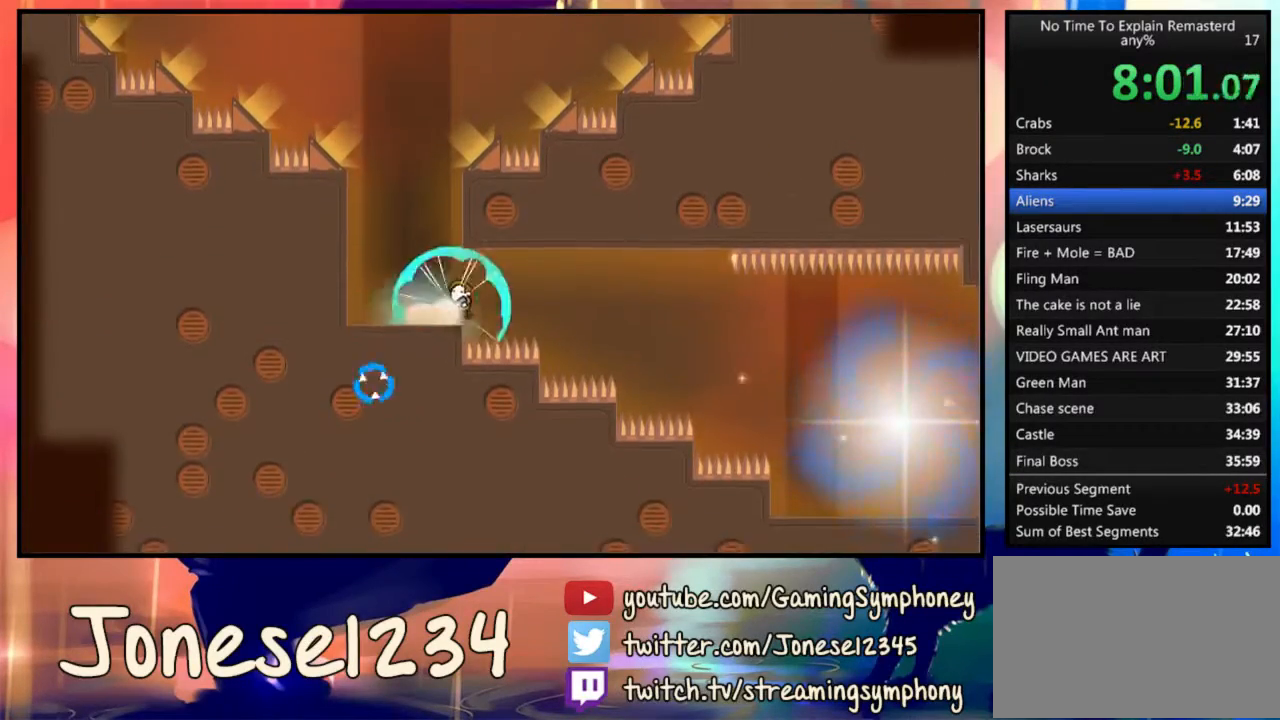
{"keys": ["d"], "mouse": [], "events": [[433, "mouse_left", "up"]]}
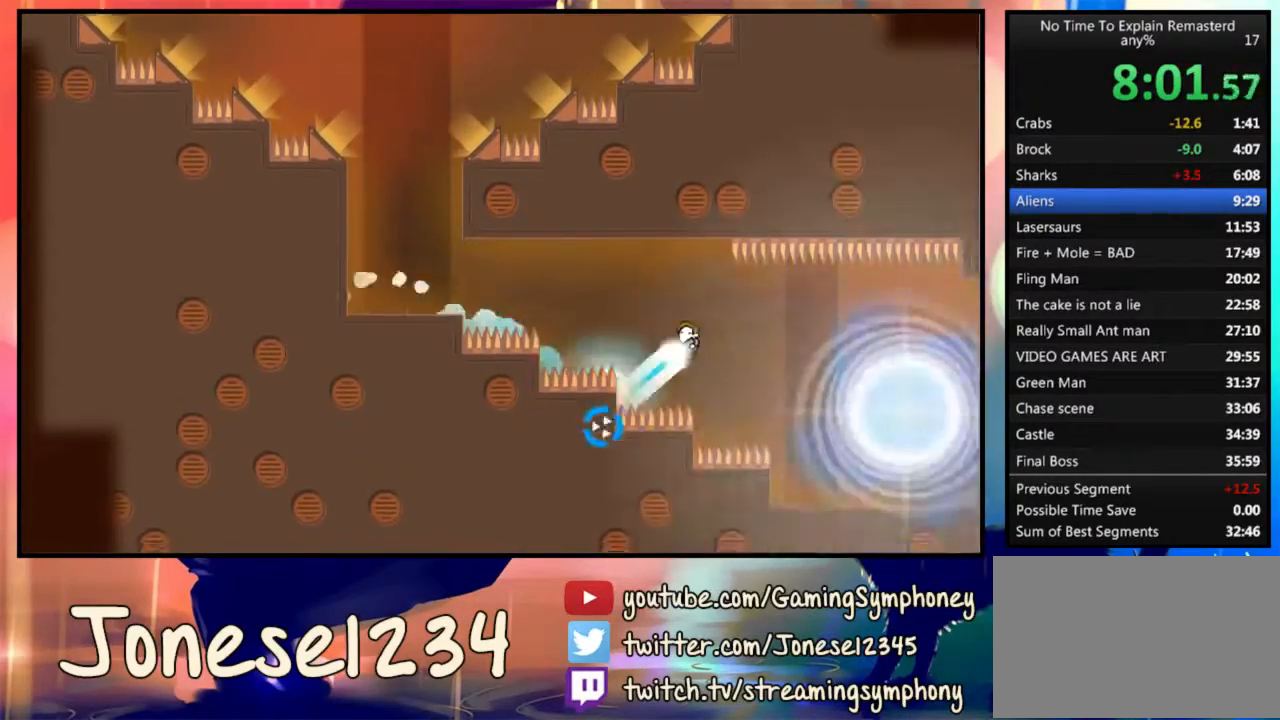
{"keys": [], "mouse": [], "events": [[167, "d", "up"]]}
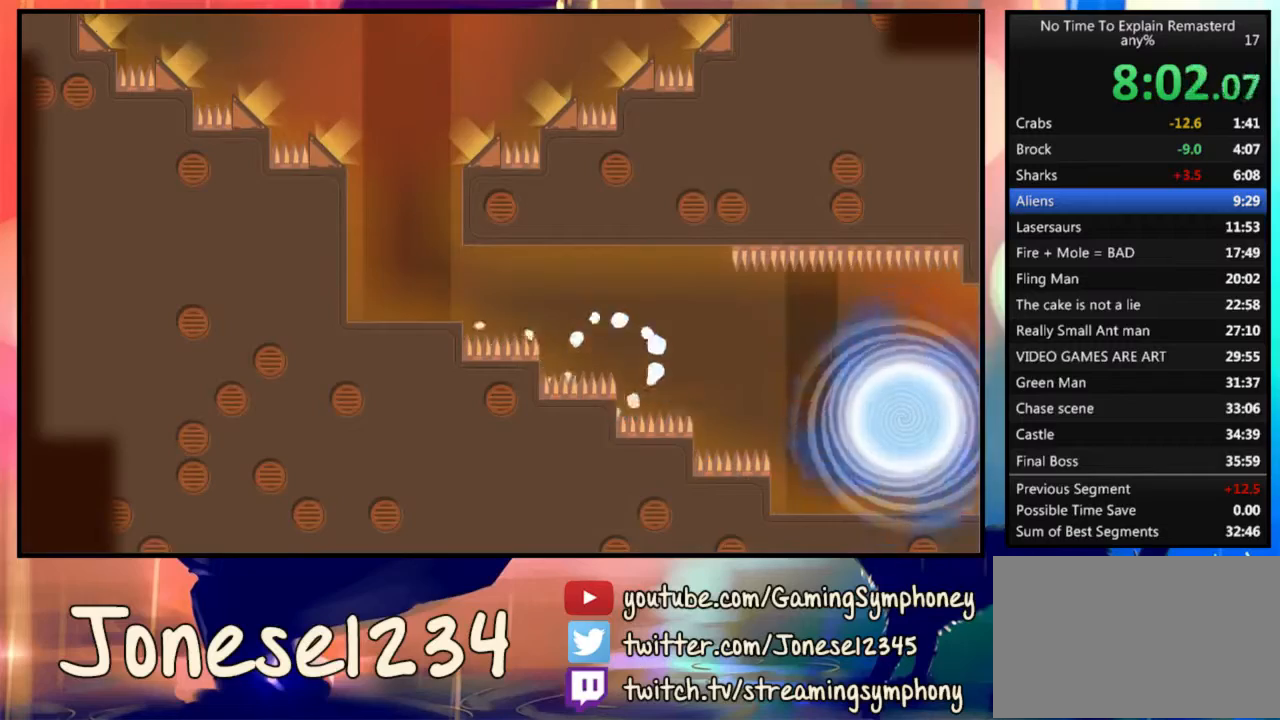
{"keys": [], "mouse": [], "events": []}
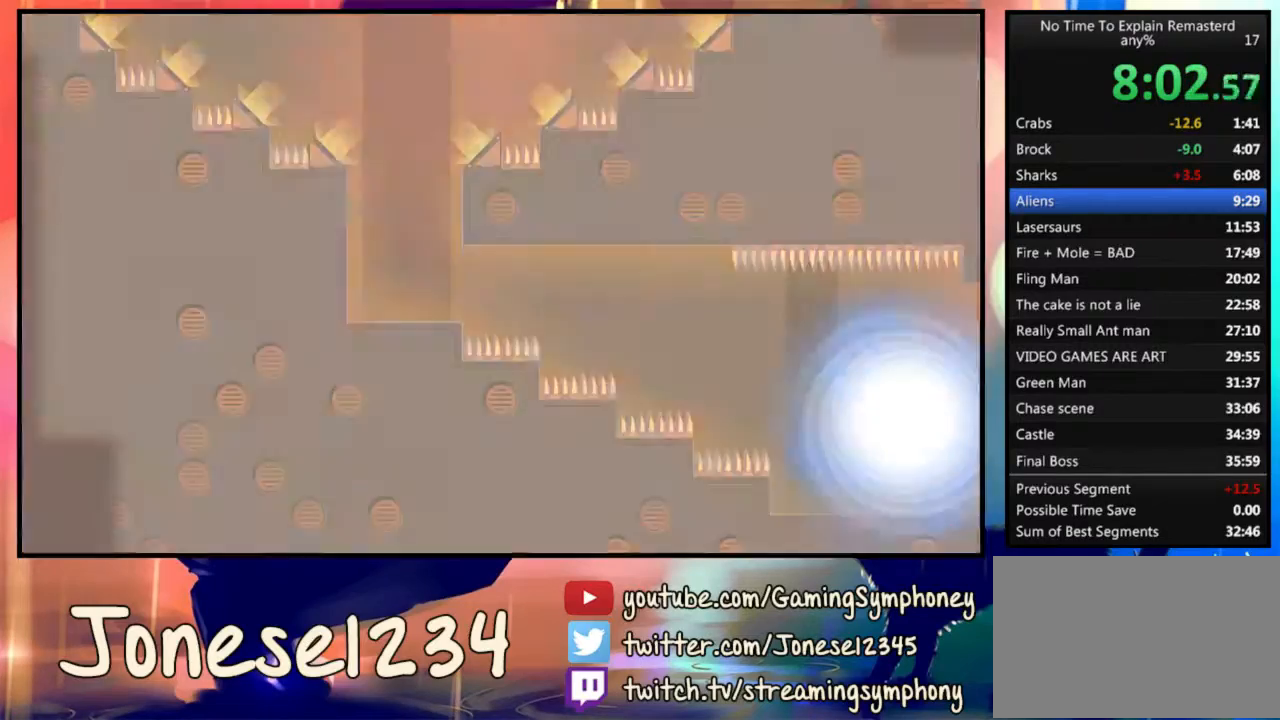
{"keys": [], "mouse": [], "events": []}
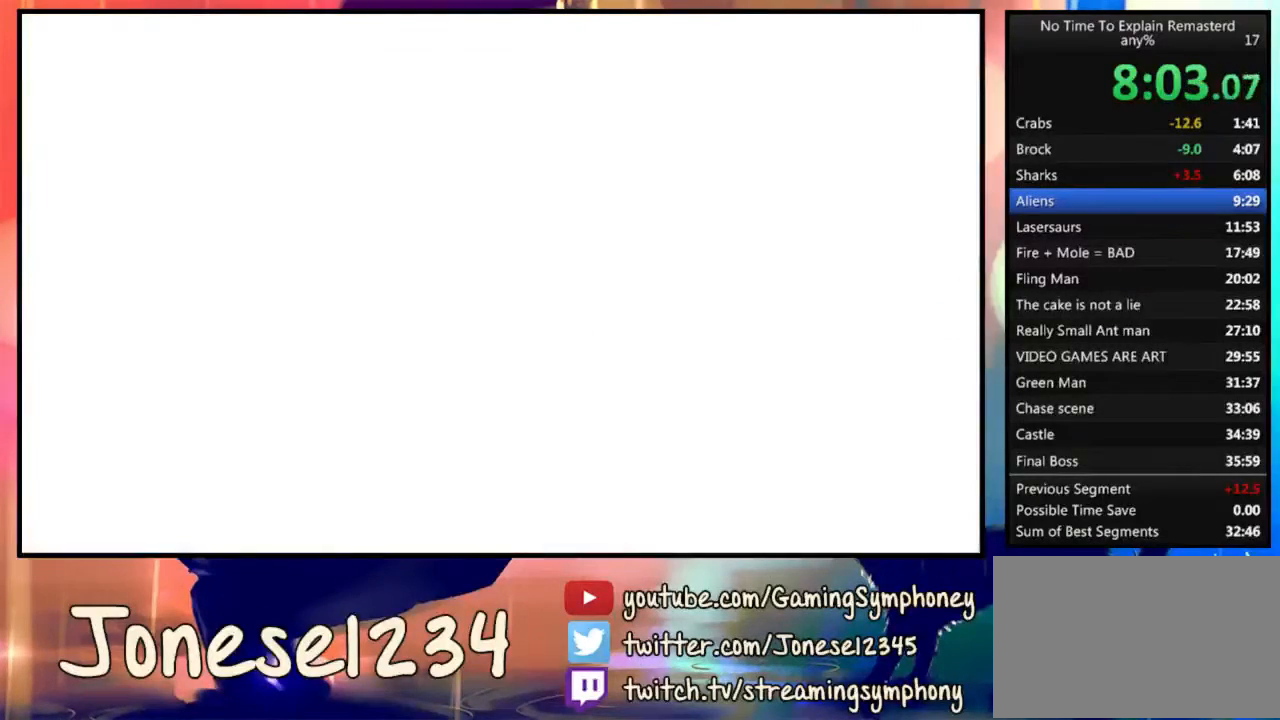
{"keys": ["d"], "mouse": [], "events": [[300, "d", "down"]]}
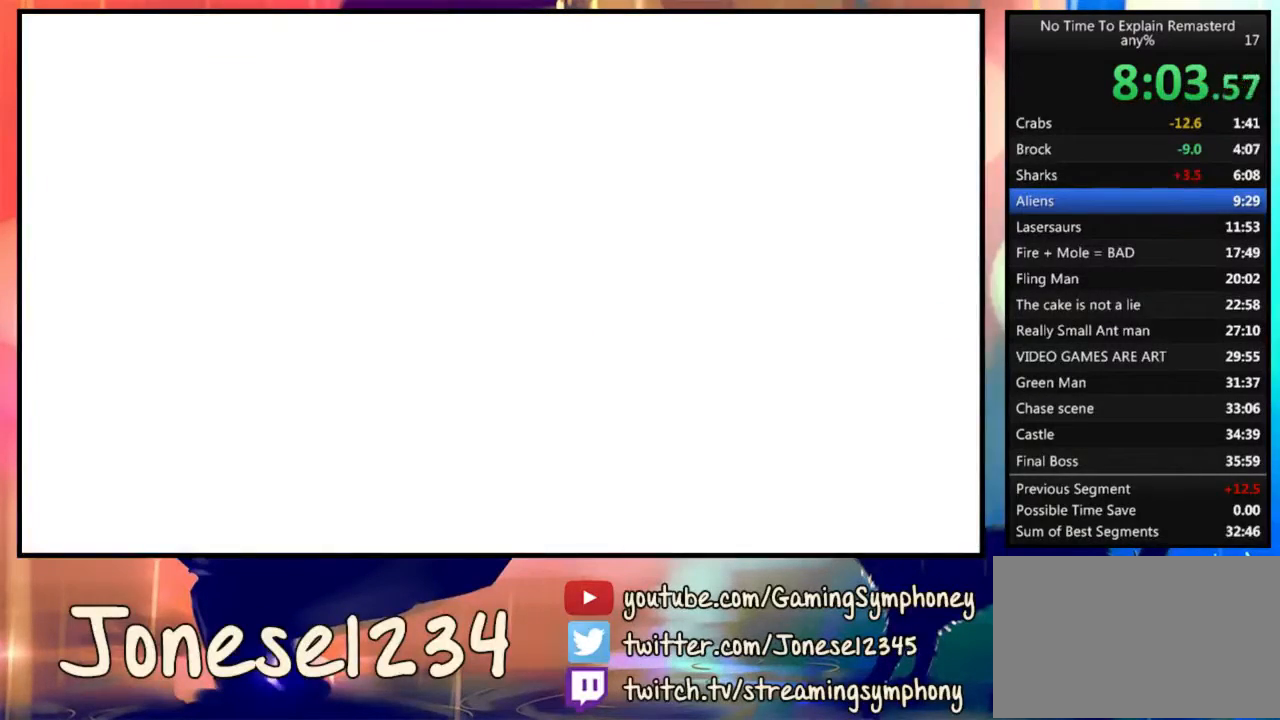
{"keys": ["d"], "mouse": [], "events": []}
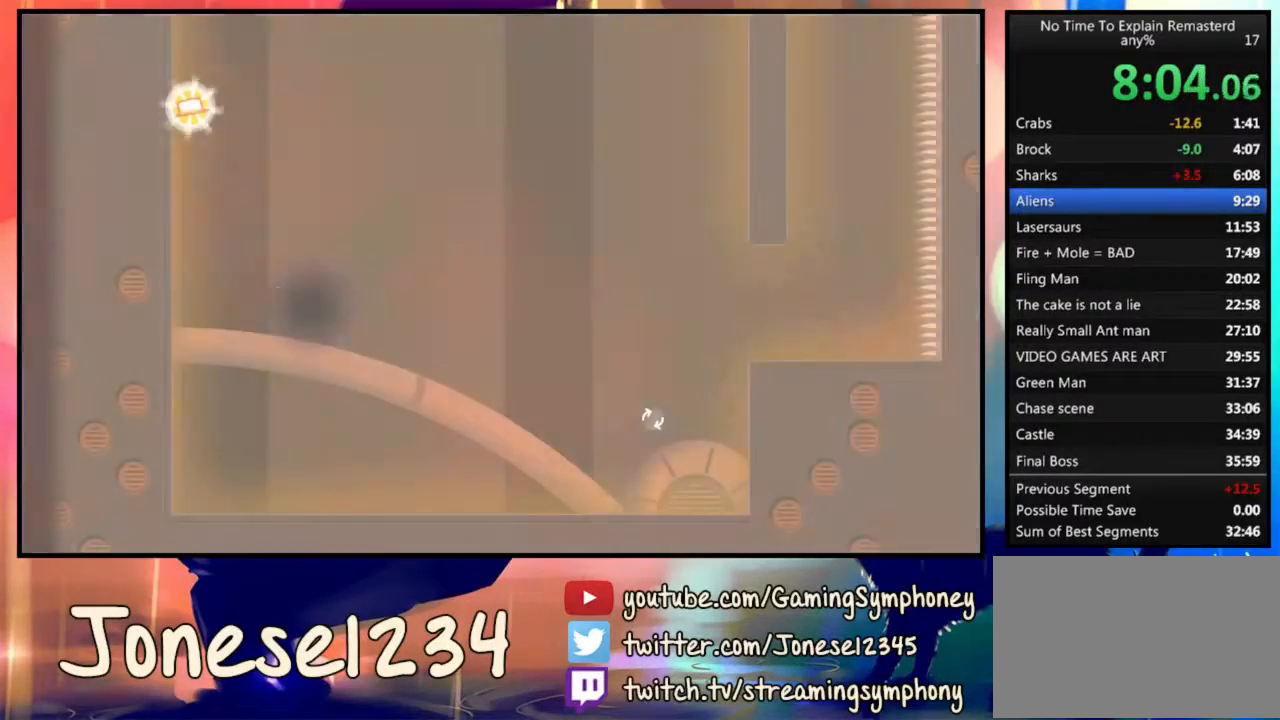
{"keys": ["d"], "mouse": ["left"], "events": [[33, "mouse_left", "down"]]}
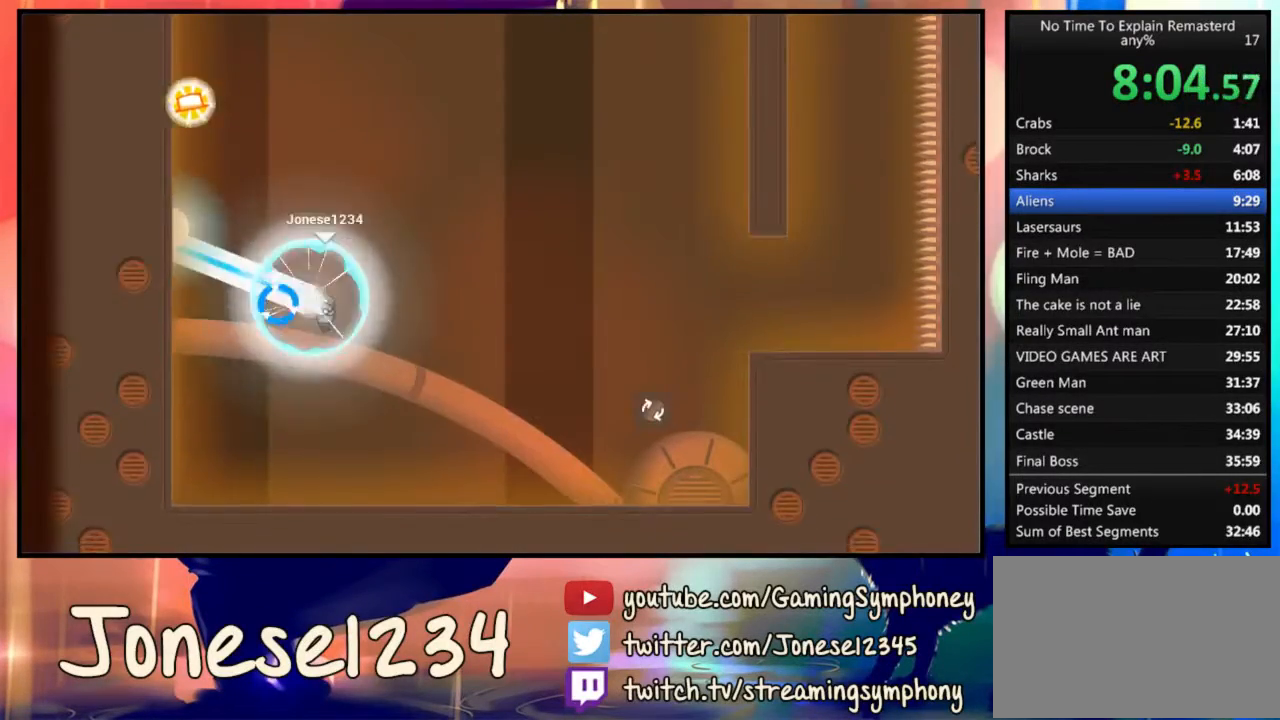
{"keys": ["d"], "mouse": ["left"], "events": []}
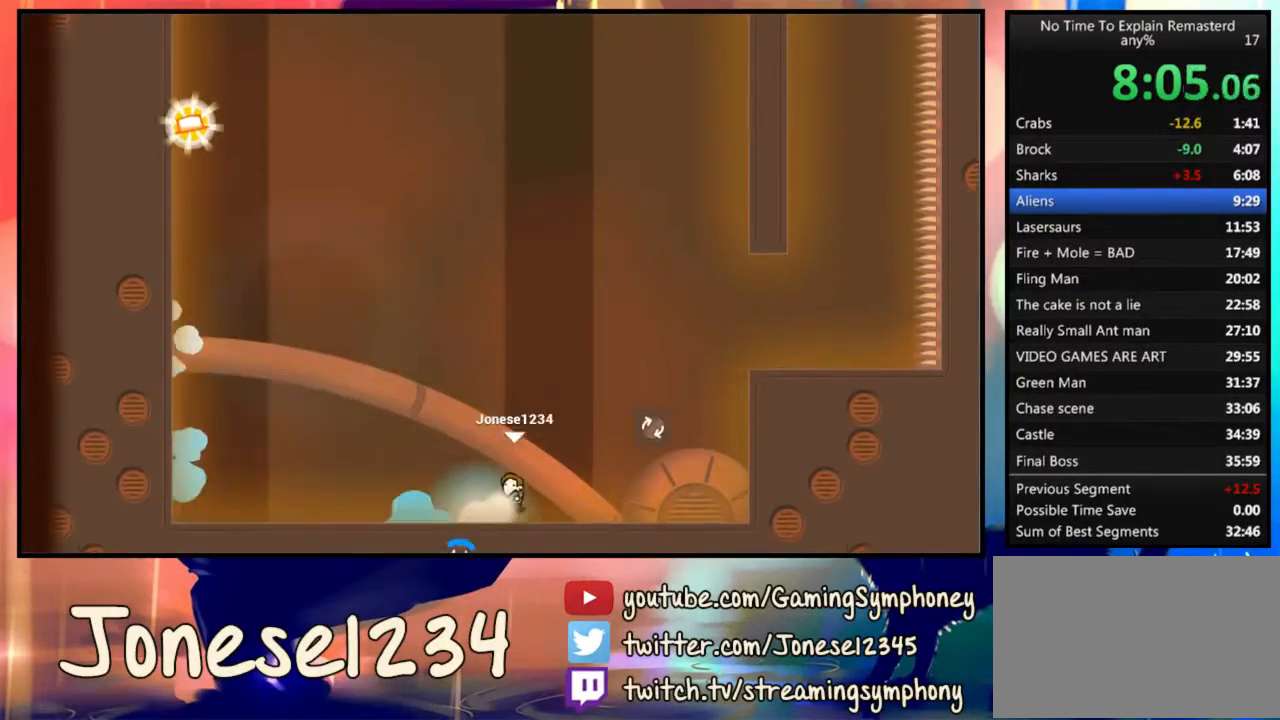
{"keys": ["d"], "mouse": ["left"], "events": [[67, "mouse_left", "up"], [400, "mouse_left", "down"]]}